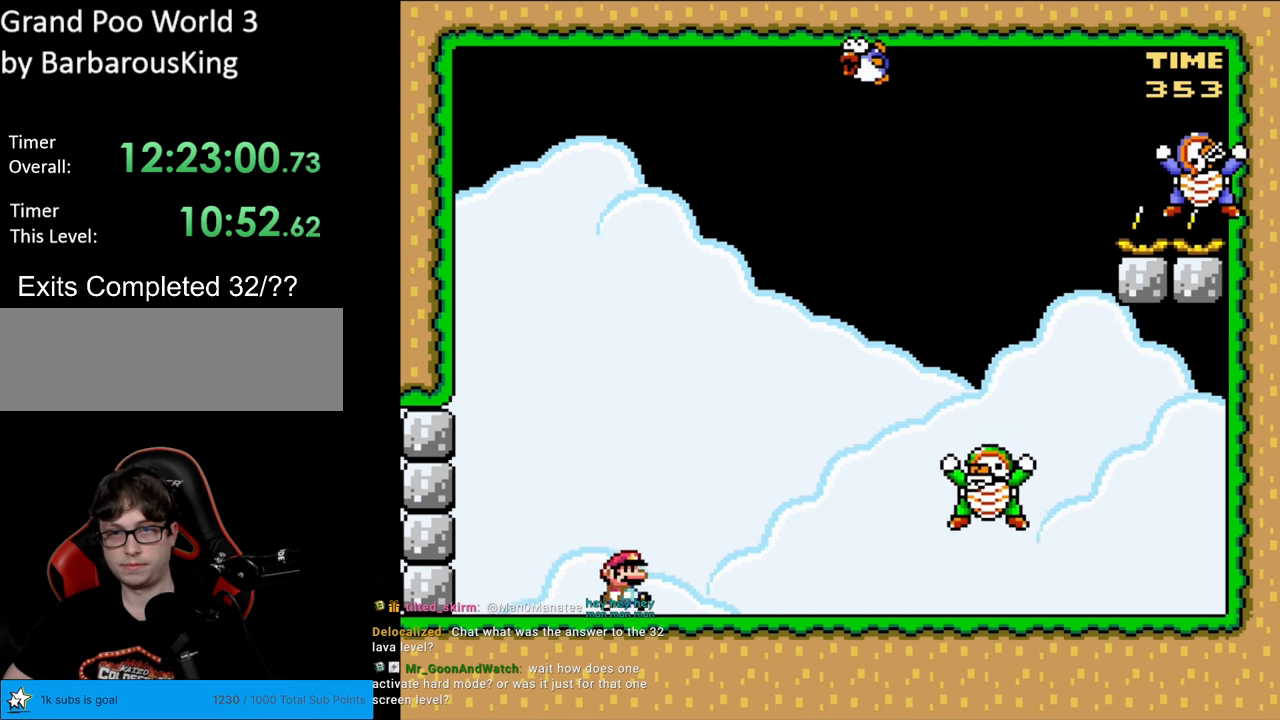
Gameplay with a controller (Nintendo layout); each line is a JSON object with the inputs held at the frame after it. "events" lists button and stick changes between this image and that frame as [ms after this image, input, new state], when the widget could be followed in between. Not read: L3 R3.
{"buttons": ["Y", "DPAD_LEFT"], "events": [[83, "B", "down"], [367, "B", "up"], [367, "DPAD_RIGHT", "up"], [417, "DPAD_LEFT", "down"]]}
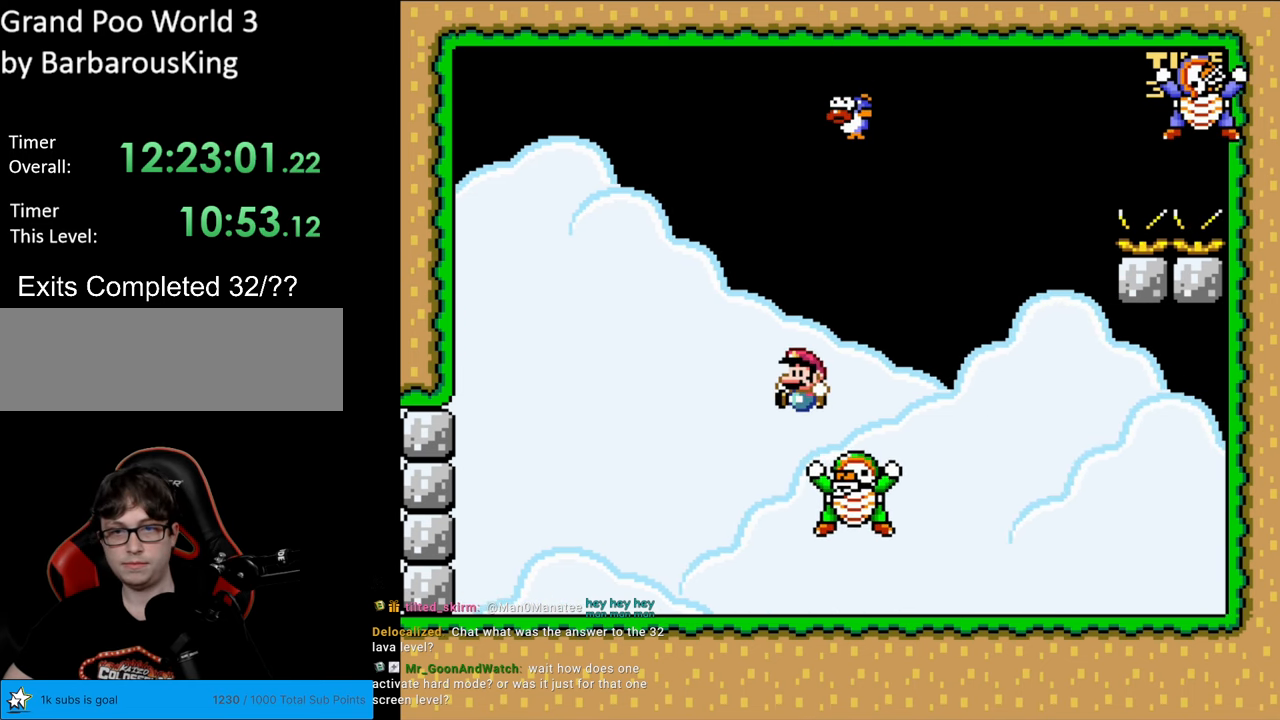
{"buttons": ["X"], "events": [[250, "DPAD_LEFT", "up"], [333, "DPAD_RIGHT", "down"], [383, "Y", "up"], [433, "X", "down"], [500, "DPAD_RIGHT", "up"]]}
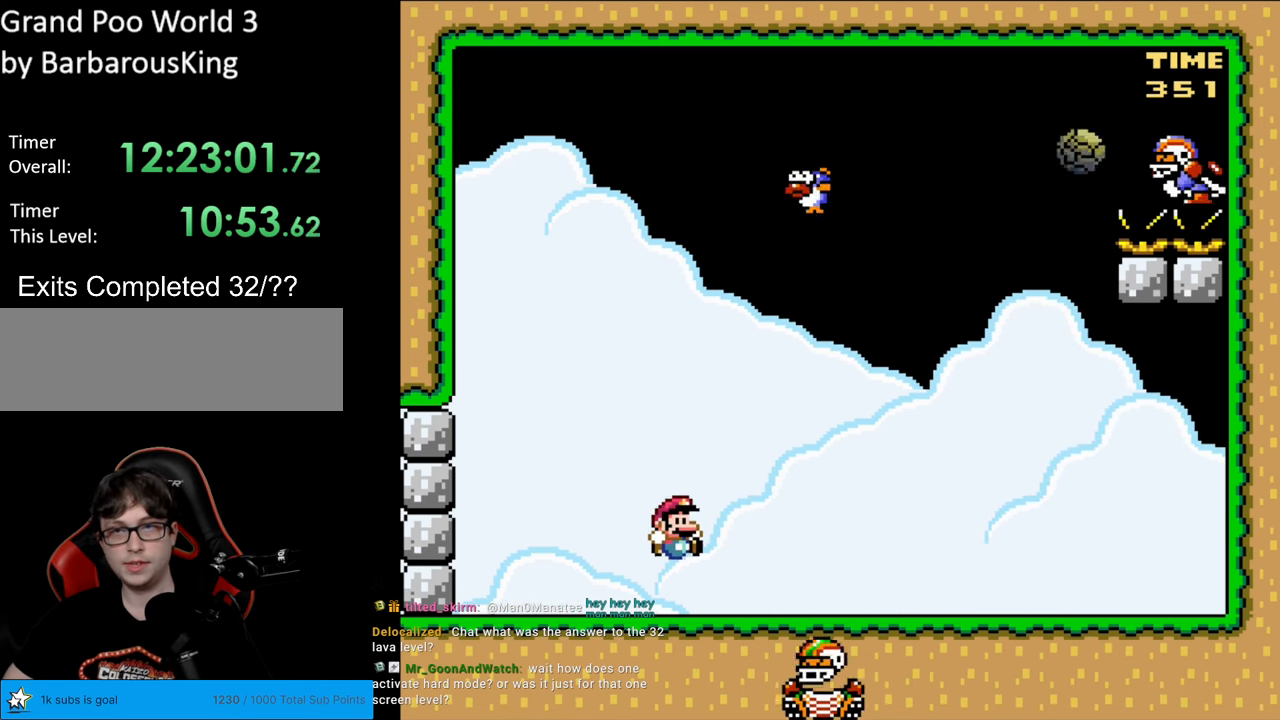
{"buttons": ["X", "DPAD_RIGHT"], "events": [[300, "DPAD_RIGHT", "down"]]}
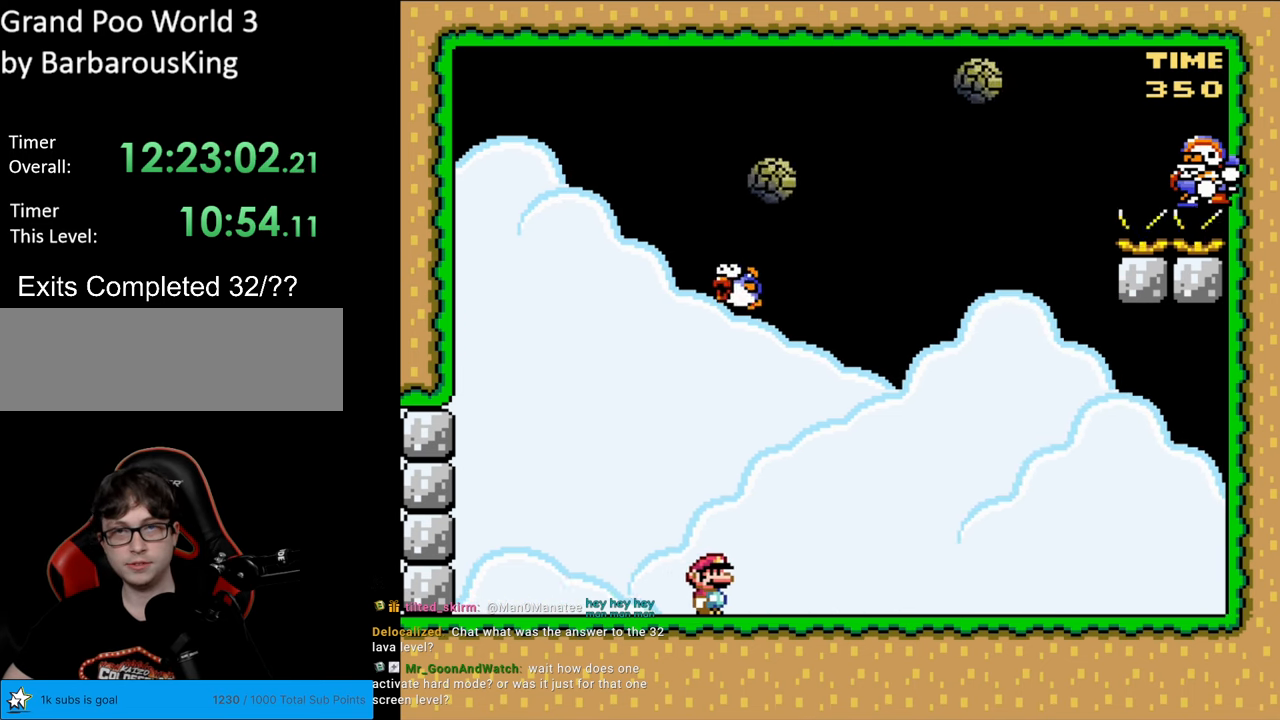
{"buttons": ["X"], "events": [[167, "DPAD_RIGHT", "up"], [367, "DPAD_RIGHT", "down"], [483, "DPAD_RIGHT", "up"]]}
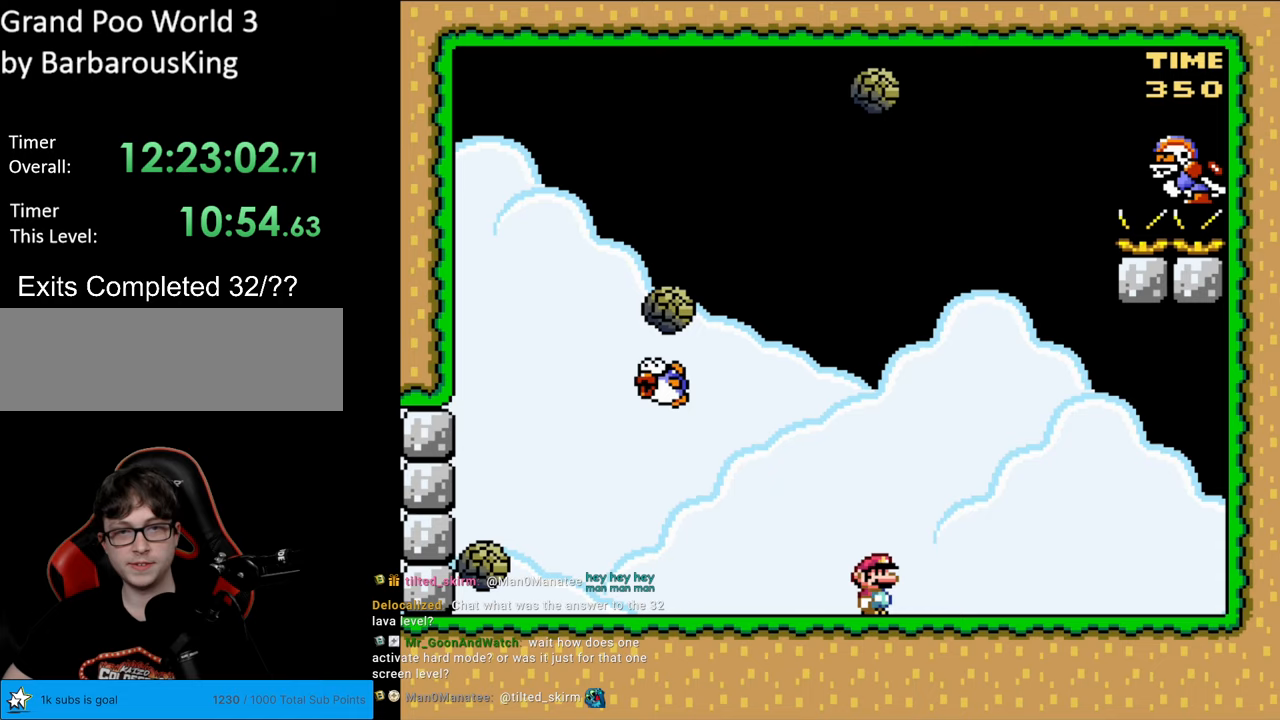
{"buttons": ["X", "DPAD_LEFT"], "events": [[100, "DPAD_RIGHT", "down"], [217, "A", "down"], [283, "DPAD_RIGHT", "up"], [283, "DPAD_UP", "down"], [317, "DPAD_LEFT", "down"], [317, "DPAD_UP", "up"], [450, "A", "up"]]}
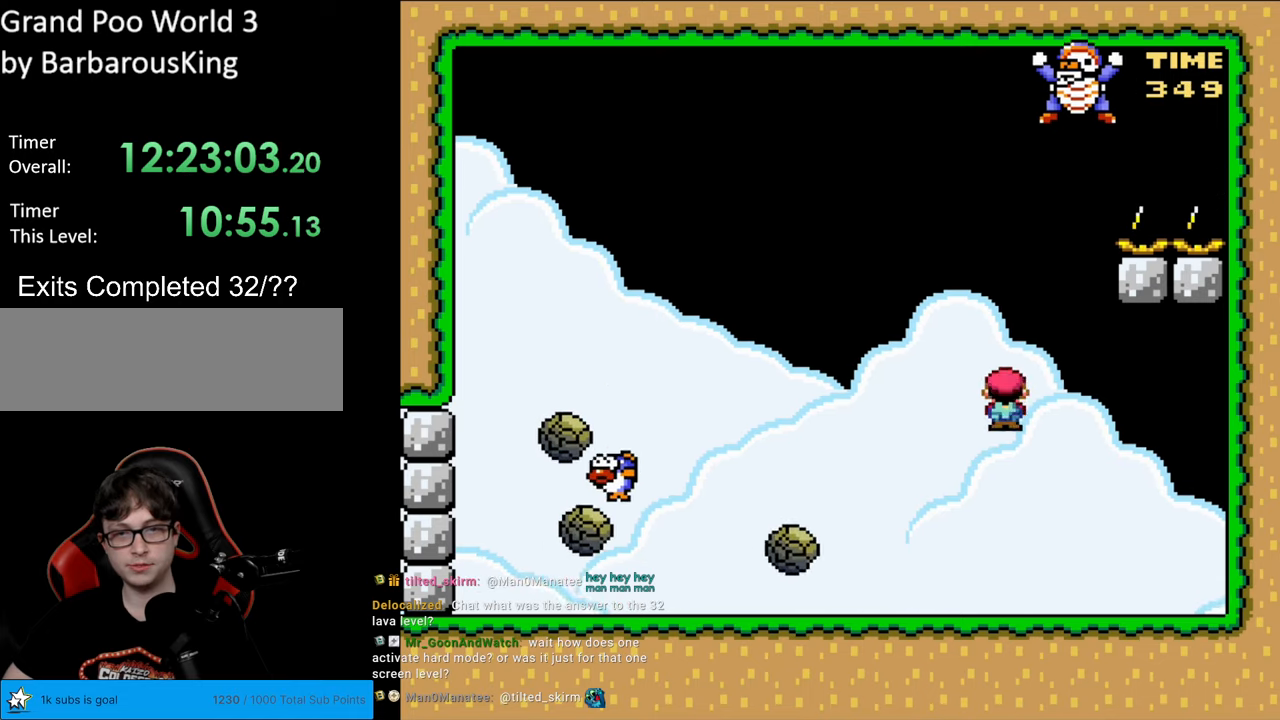
{"buttons": ["A", "X", "DPAD_LEFT"], "events": [[167, "DPAD_LEFT", "up"], [167, "DPAD_RIGHT", "down"], [200, "A", "down"], [267, "DPAD_RIGHT", "up"], [283, "DPAD_UP", "down"], [300, "DPAD_UP", "up"], [333, "DPAD_LEFT", "down"]]}
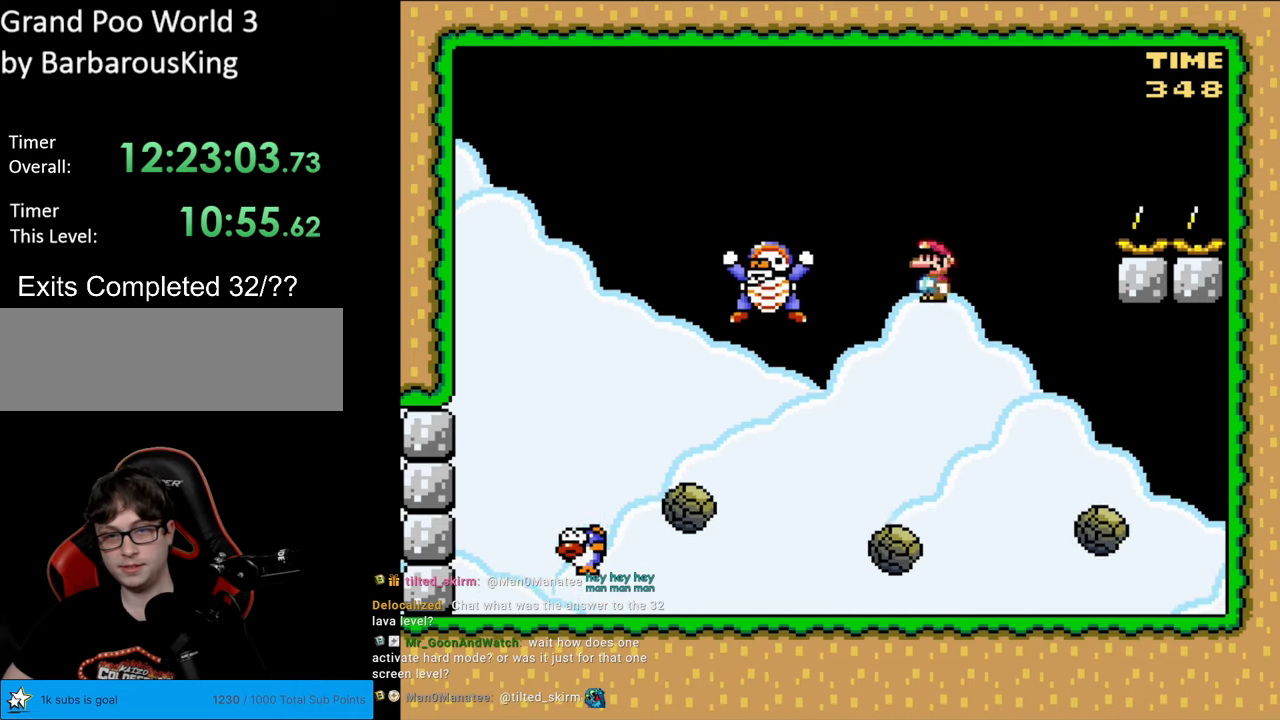
{"buttons": ["A", "X", "DPAD_LEFT"], "events": []}
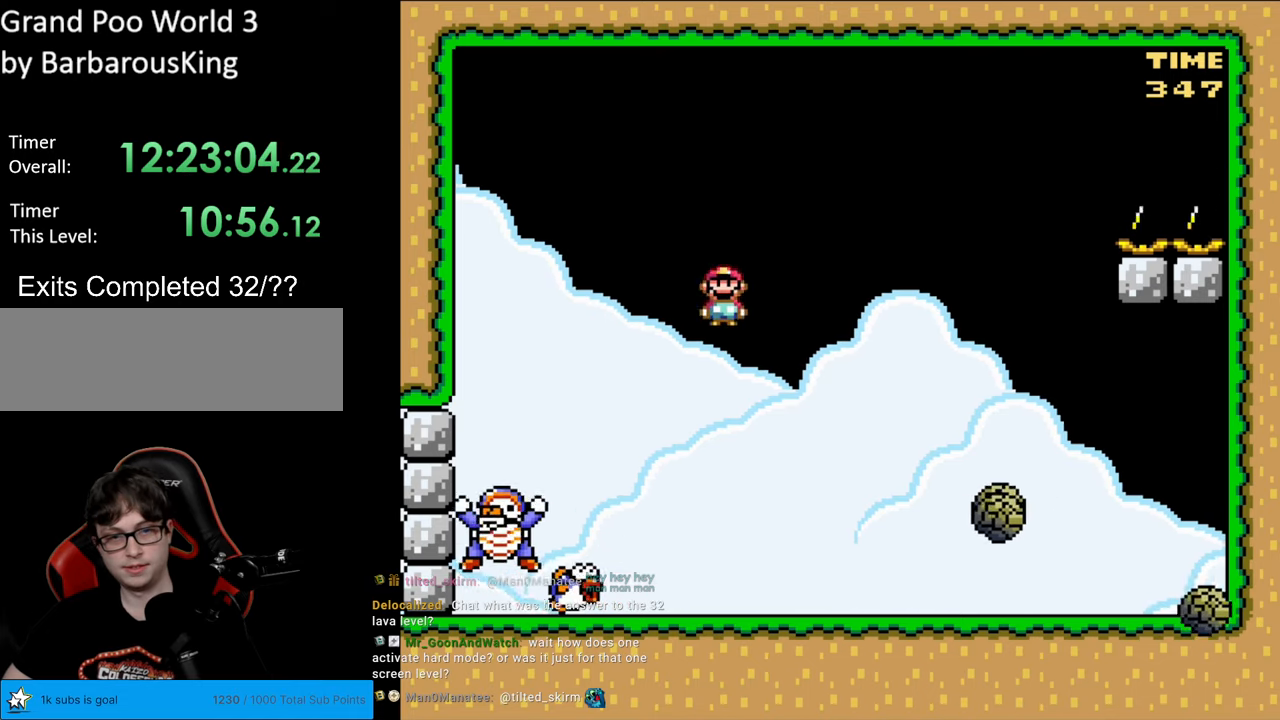
{"buttons": ["X", "DPAD_LEFT"], "events": [[283, "DPAD_LEFT", "up"], [283, "DPAD_UP", "down"], [317, "DPAD_RIGHT", "down"], [317, "DPAD_UP", "up"], [367, "DPAD_RIGHT", "up"], [383, "DPAD_UP", "down"], [400, "DPAD_LEFT", "down"], [417, "DPAD_UP", "up"], [467, "A", "up"]]}
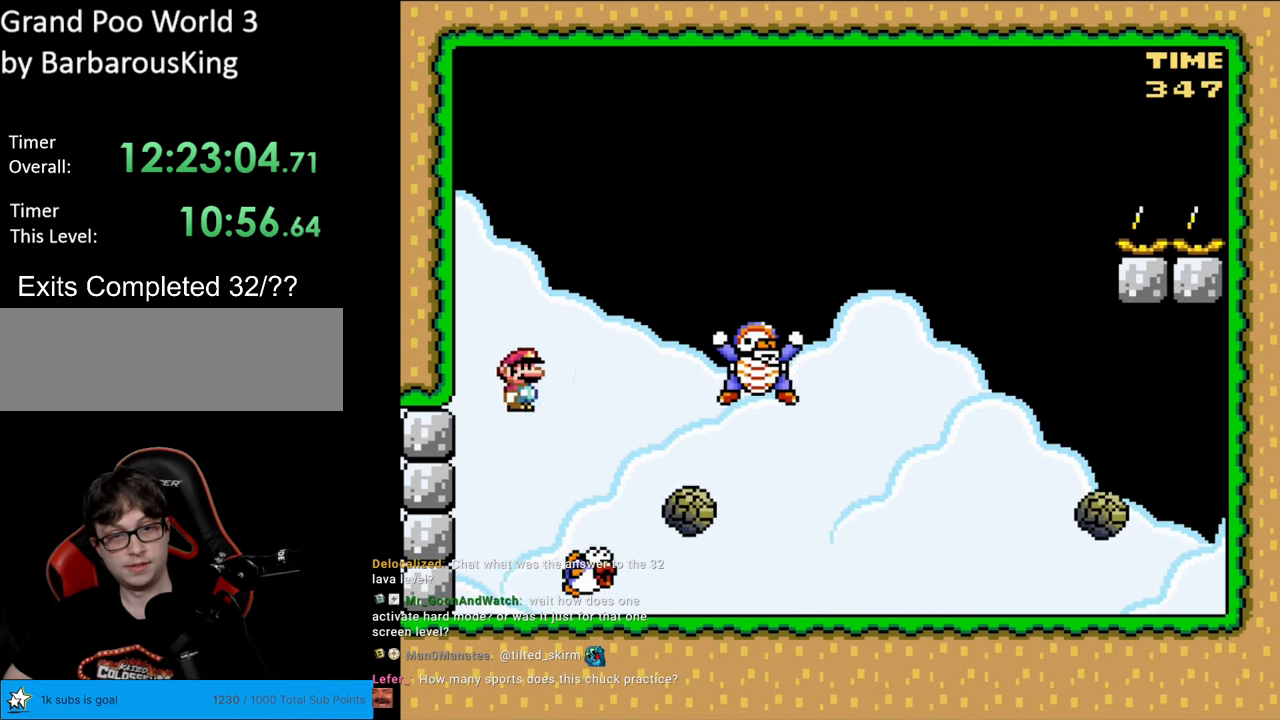
{"buttons": ["A", "X"], "events": [[100, "DPAD_LEFT", "up"], [117, "A", "down"], [117, "DPAD_RIGHT", "down"], [250, "DPAD_RIGHT", "up"], [267, "A", "up"], [300, "DPAD_LEFT", "down"], [367, "A", "down"], [417, "DPAD_LEFT", "up"], [433, "DPAD_RIGHT", "down"], [500, "DPAD_RIGHT", "up"]]}
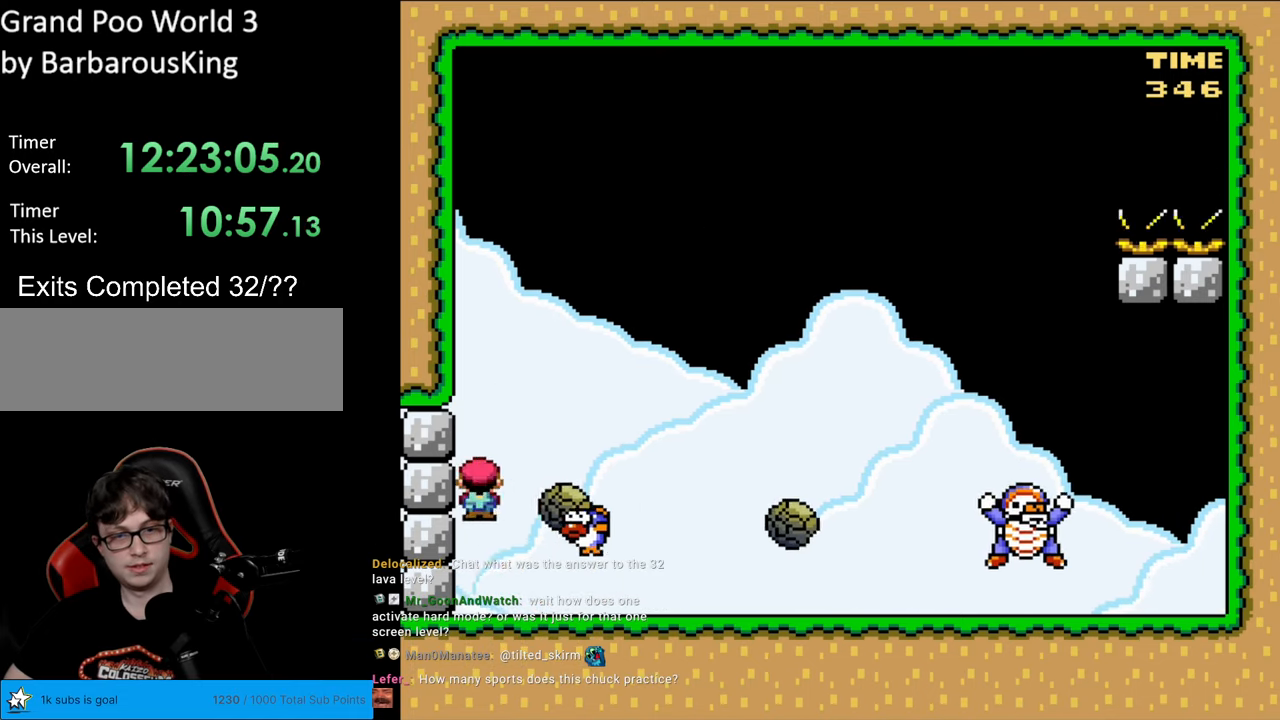
{"buttons": ["A", "X"], "events": [[50, "DPAD_UP", "down"], [67, "DPAD_UP", "up"], [117, "DPAD_RIGHT", "down"], [150, "DPAD_RIGHT", "up"], [167, "DPAD_LEFT", "down"], [250, "A", "up"], [300, "A", "down"], [450, "DPAD_LEFT", "up"]]}
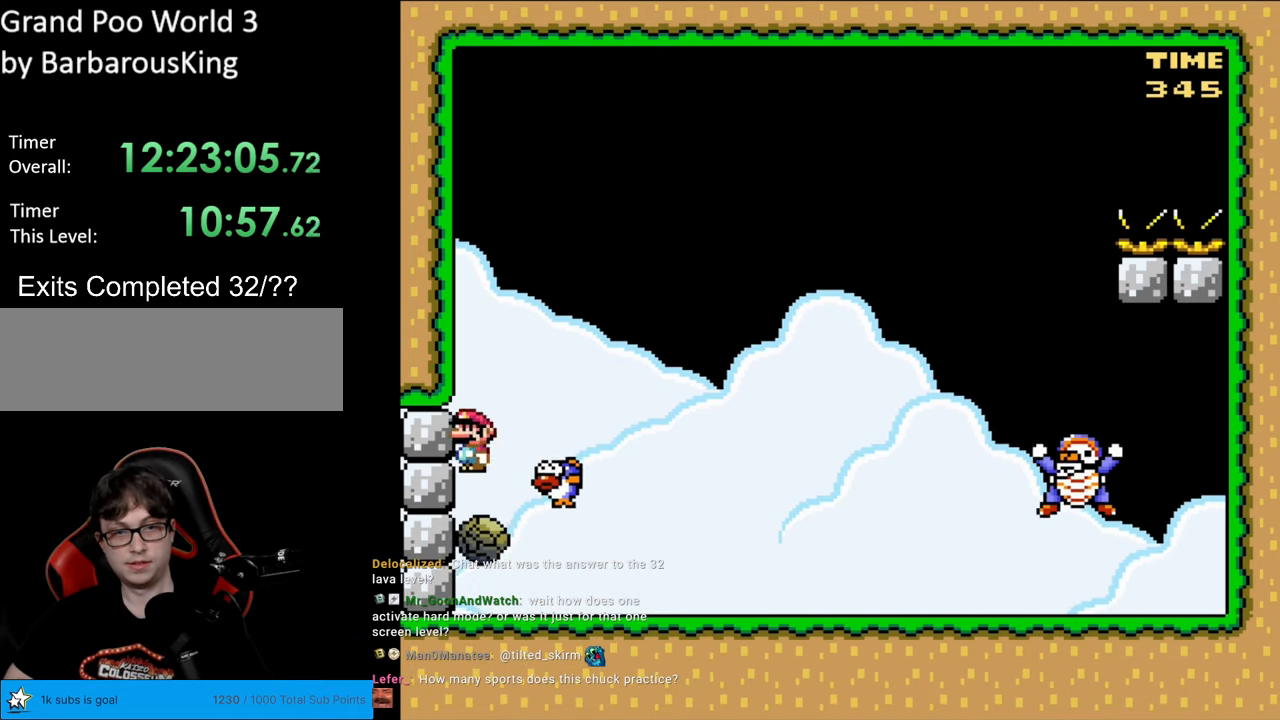
{"buttons": ["X", "DPAD_RIGHT"], "events": [[50, "A", "up"], [50, "DPAD_RIGHT", "down"], [167, "DPAD_RIGHT", "up"], [183, "A", "down"], [183, "DPAD_UP", "down"], [200, "DPAD_LEFT", "down"], [200, "DPAD_UP", "up"], [350, "A", "up"], [450, "DPAD_LEFT", "up"], [483, "DPAD_RIGHT", "down"]]}
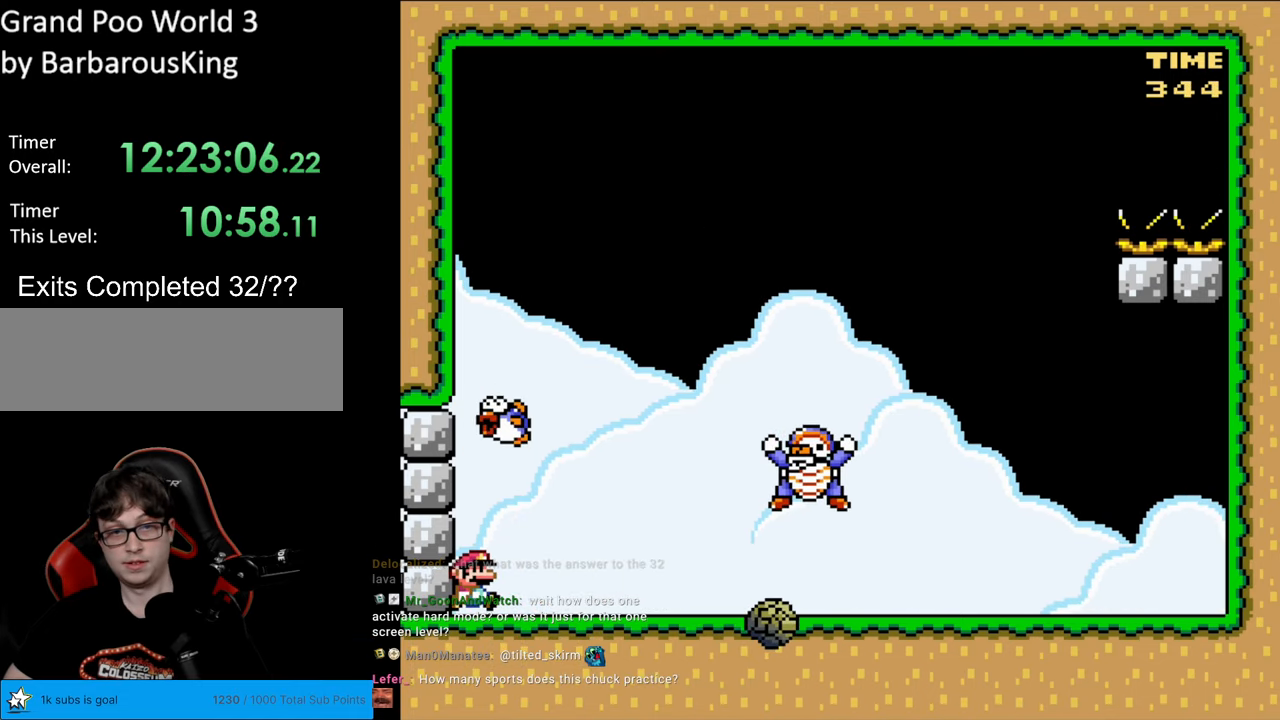
{"buttons": ["A", "X", "DPAD_RIGHT"], "events": [[133, "A", "down"], [233, "A", "up"], [283, "DPAD_RIGHT", "up"], [317, "DPAD_LEFT", "down"], [467, "DPAD_LEFT", "up"], [483, "A", "down"], [500, "DPAD_RIGHT", "down"]]}
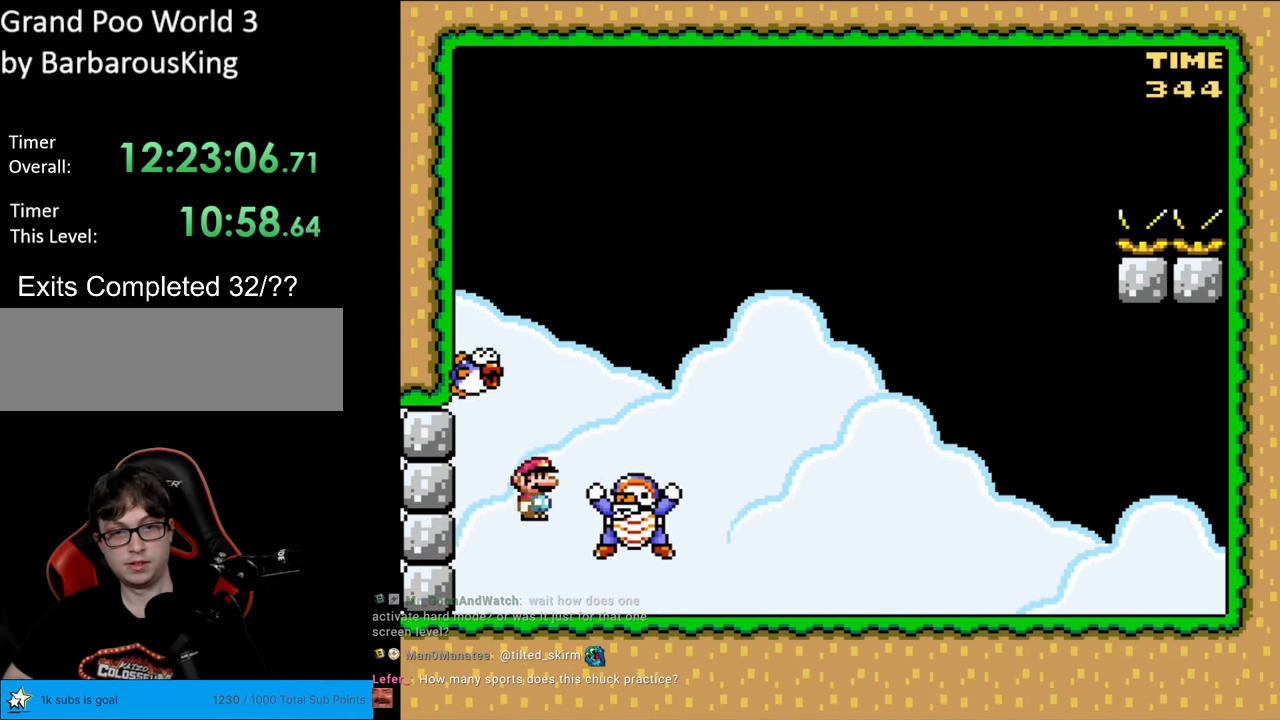
{"buttons": ["X", "DPAD_RIGHT"], "events": [[150, "A", "up"], [317, "DPAD_RIGHT", "up"], [350, "DPAD_RIGHT", "down"]]}
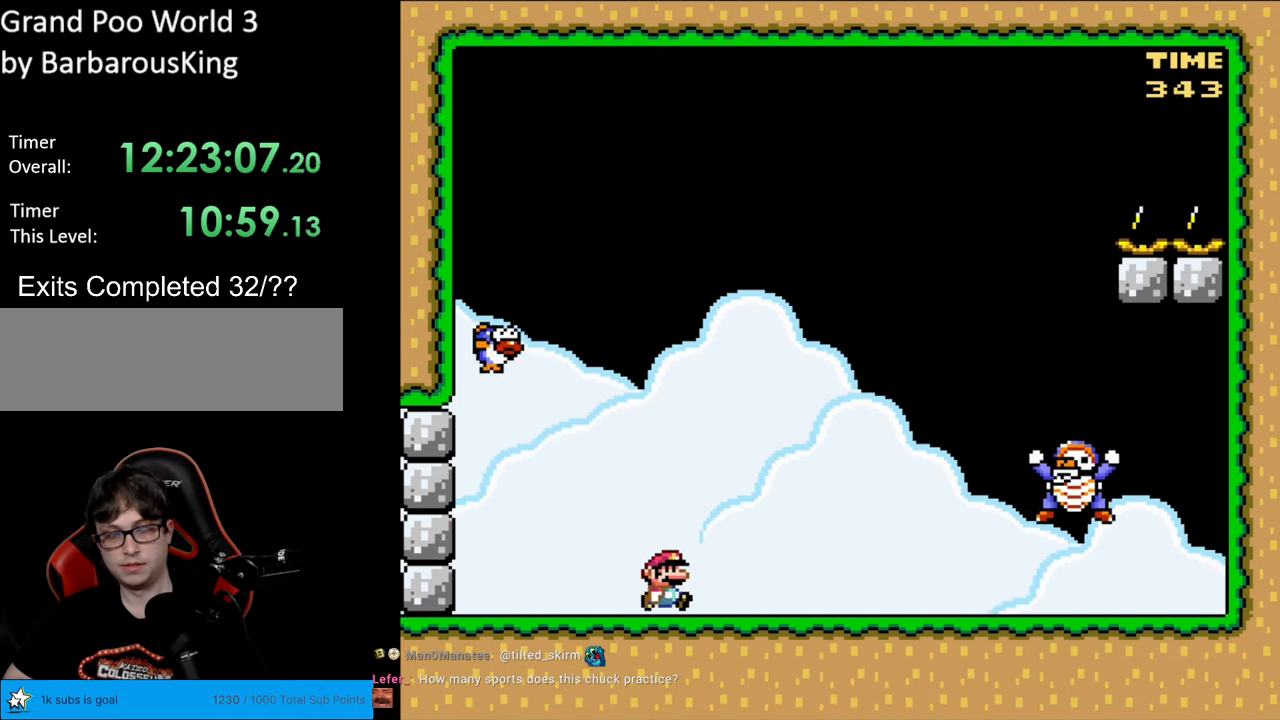
{"buttons": ["Y", "DPAD_LEFT"], "events": [[17, "X", "up"], [50, "Y", "down"], [83, "DPAD_RIGHT", "up"], [133, "DPAD_LEFT", "down"], [333, "DPAD_LEFT", "up"], [483, "DPAD_LEFT", "down"]]}
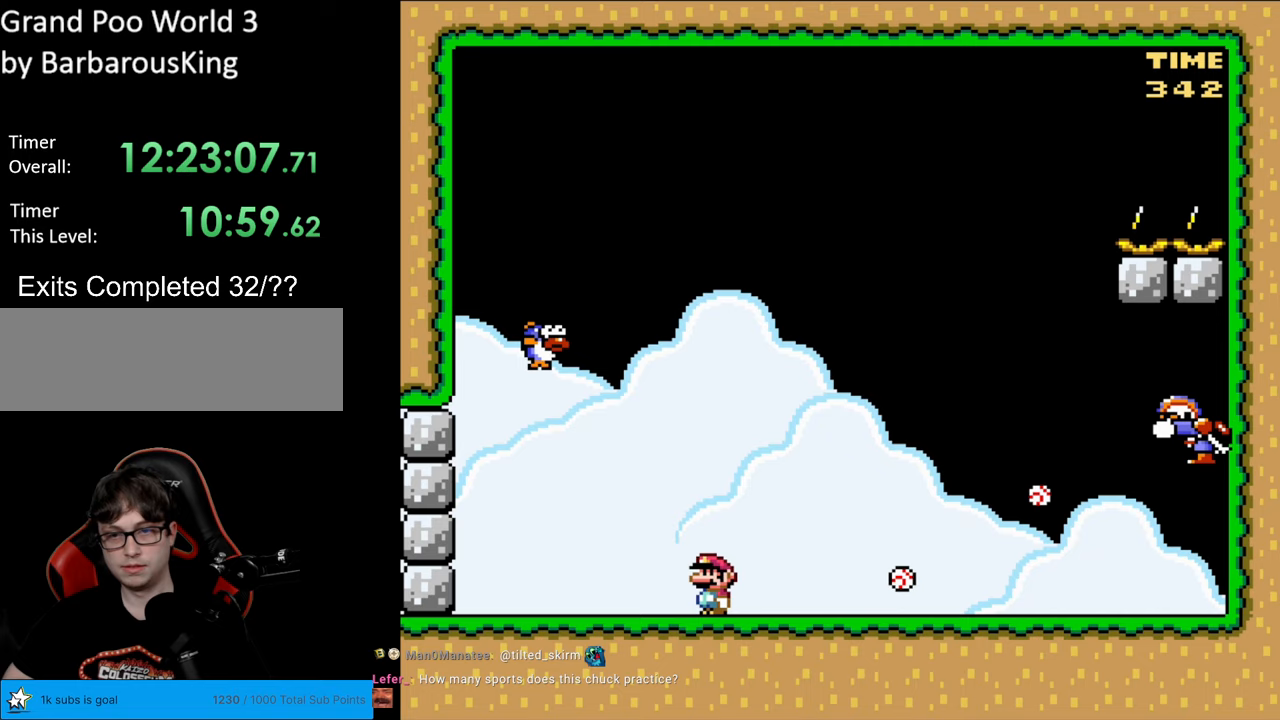
{"buttons": ["Y", "DPAD_DOWN", "DPAD_RIGHT"]}
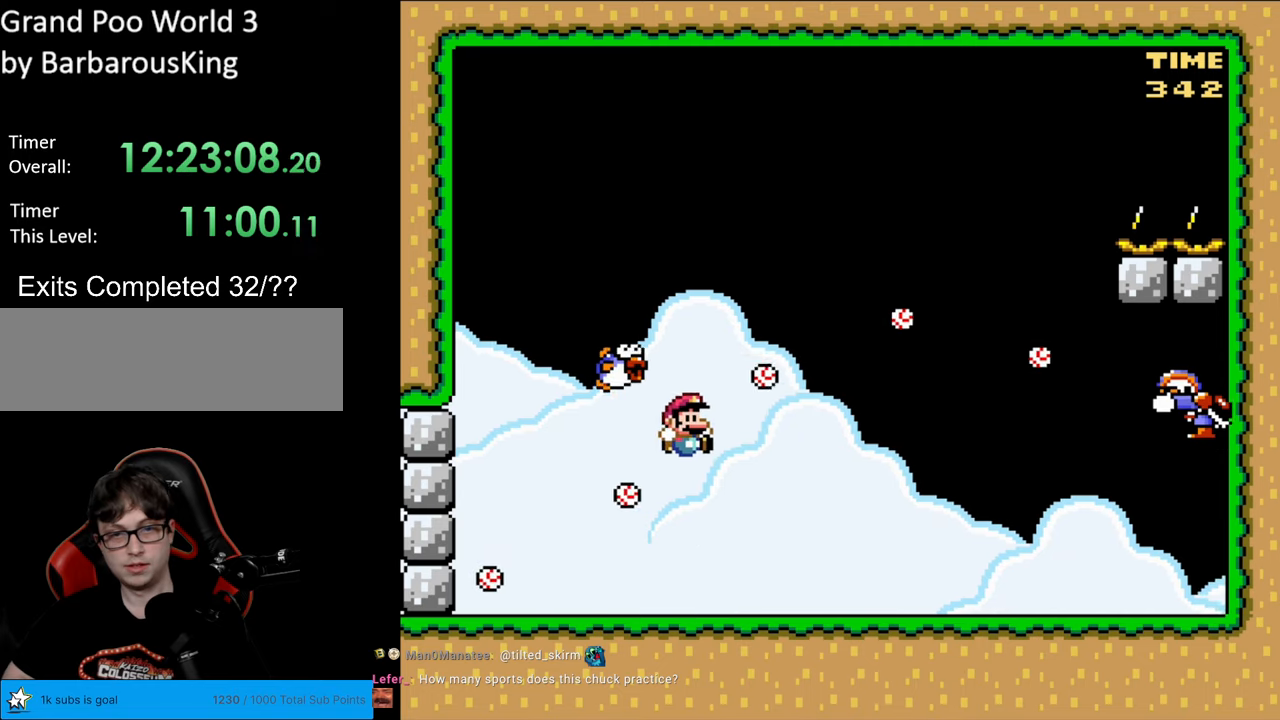
{"buttons": ["Y", "DPAD_LEFT"], "events": [[17, "DPAD_RIGHT", "up"], [33, "DPAD_DOWN", "up"], [33, "DPAD_LEFT", "down"], [133, "DPAD_LEFT", "up"], [133, "DPAD_UP", "down"], [150, "DPAD_RIGHT", "down"], [150, "DPAD_UP", "up"], [367, "DPAD_RIGHT", "up"], [383, "DPAD_LEFT", "down"]]}
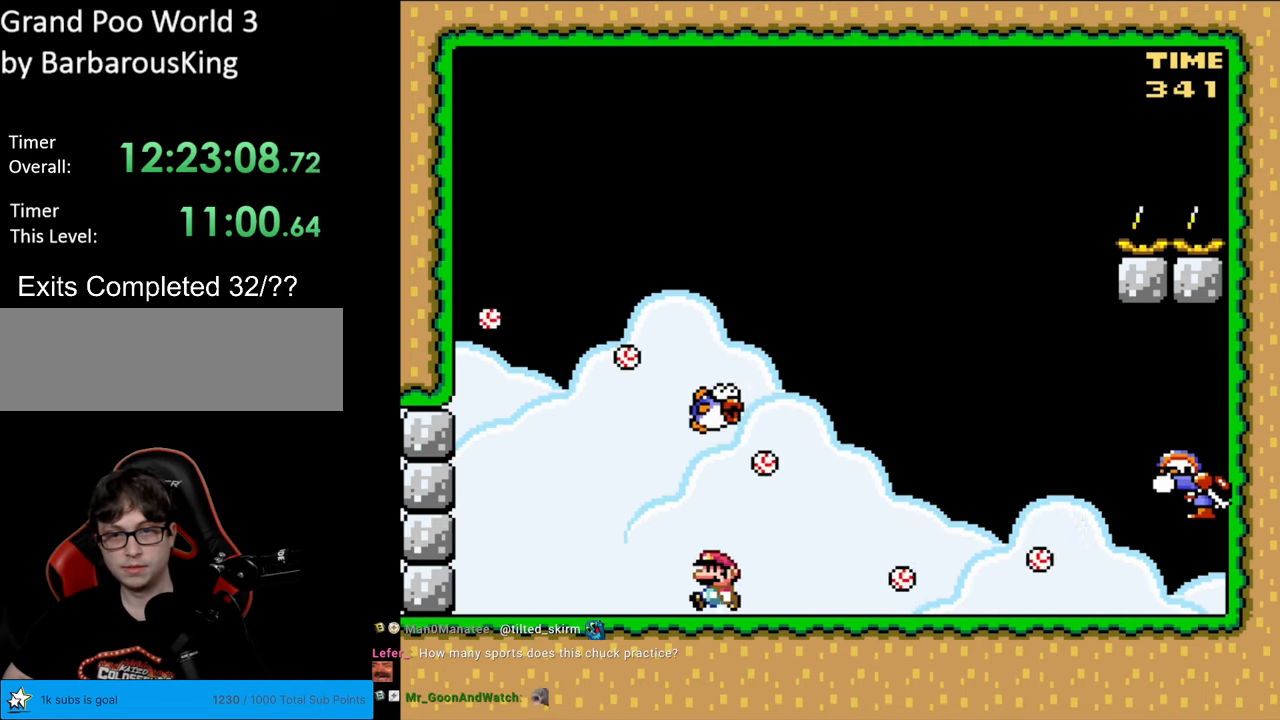
{"buttons": ["B", "Y", "DPAD_RIGHT"], "events": [[150, "B", "down"], [217, "B", "up"], [217, "DPAD_UP", "down"], [233, "DPAD_UP", "up"], [350, "DPAD_UP", "down"], [367, "B", "down"], [367, "DPAD_LEFT", "up"], [367, "DPAD_RIGHT", "down"], [367, "DPAD_UP", "up"]]}
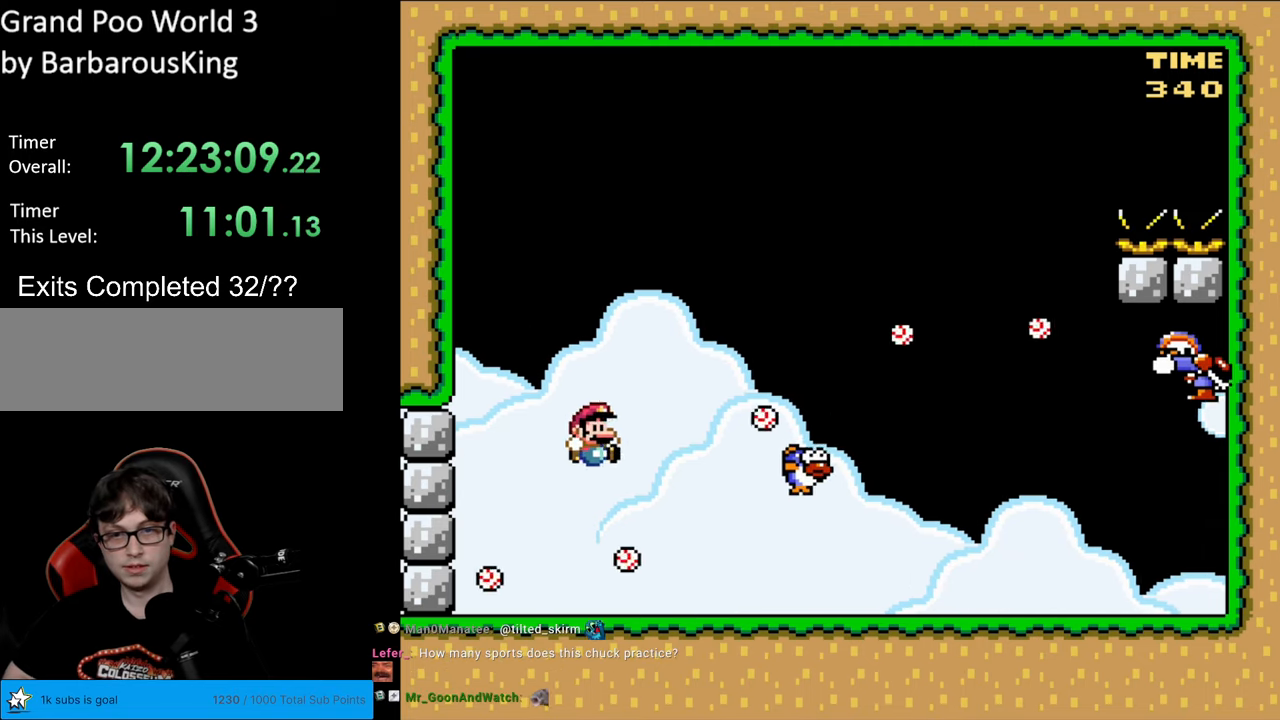
{"buttons": ["Y", "DPAD_RIGHT"], "events": [[117, "DPAD_RIGHT", "up"], [133, "DPAD_LEFT", "down"], [150, "B", "up"], [300, "DPAD_LEFT", "up"], [433, "DPAD_RIGHT", "down"]]}
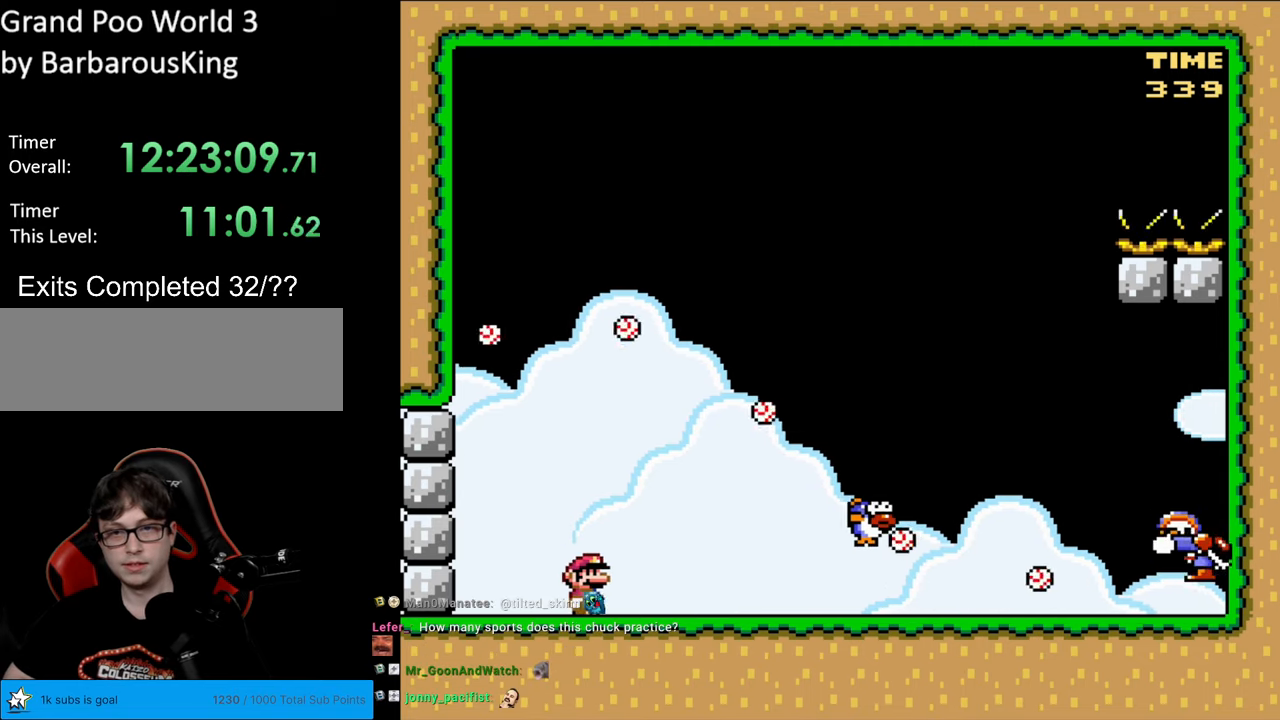
{"buttons": ["B", "Y", "DPAD_LEFT"], "events": [[17, "DPAD_RIGHT", "up"], [200, "B", "down"], [317, "B", "up"], [317, "DPAD_RIGHT", "down"], [383, "B", "down"], [467, "DPAD_RIGHT", "up"], [467, "DPAD_UP", "down"], [483, "DPAD_LEFT", "down"], [483, "DPAD_UP", "up"]]}
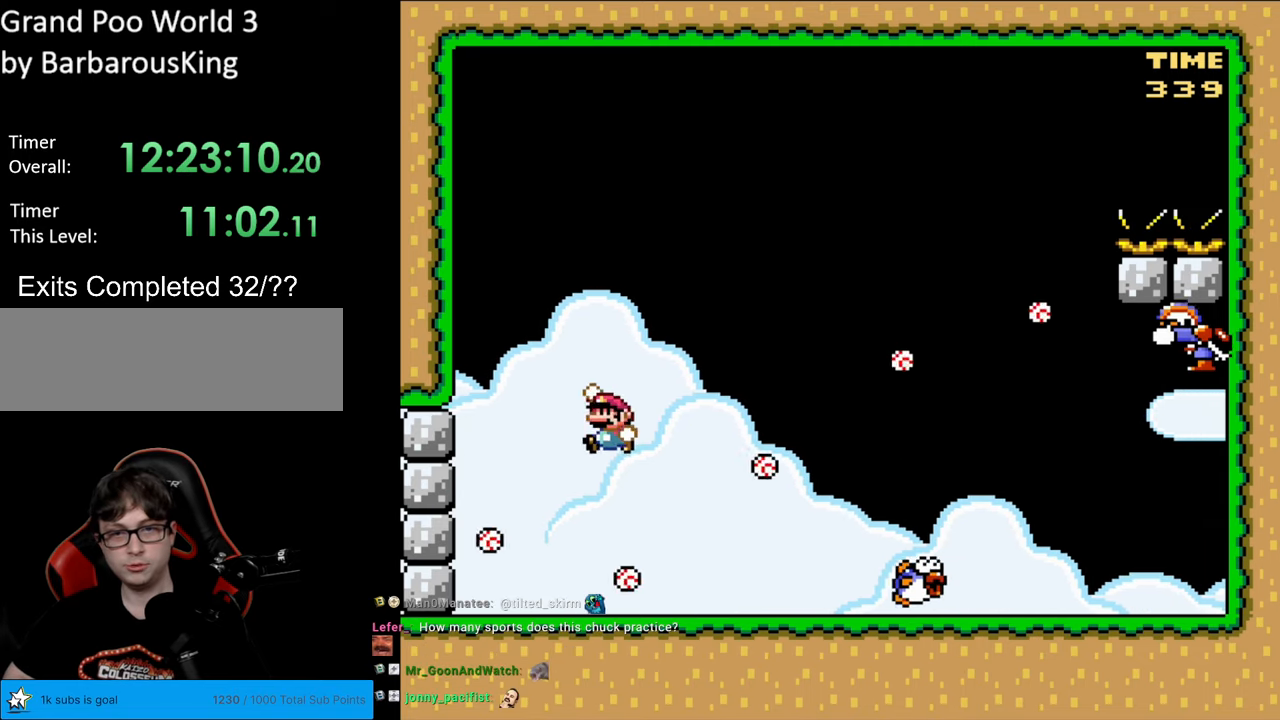
{"buttons": [], "events": [[100, "B", "up"], [200, "DPAD_UP", "down"], [417, "DPAD_UP", "up"], [433, "DPAD_LEFT", "up"], [483, "Y", "up"]]}
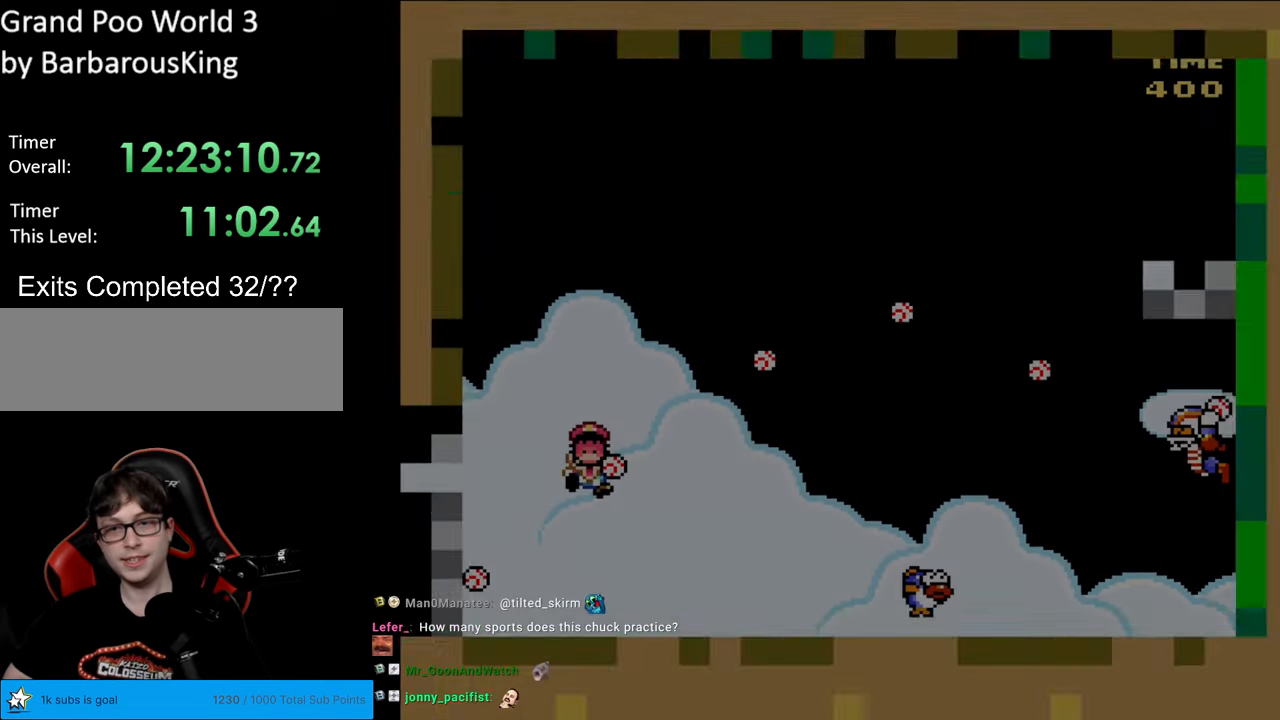
{"buttons": [], "events": []}
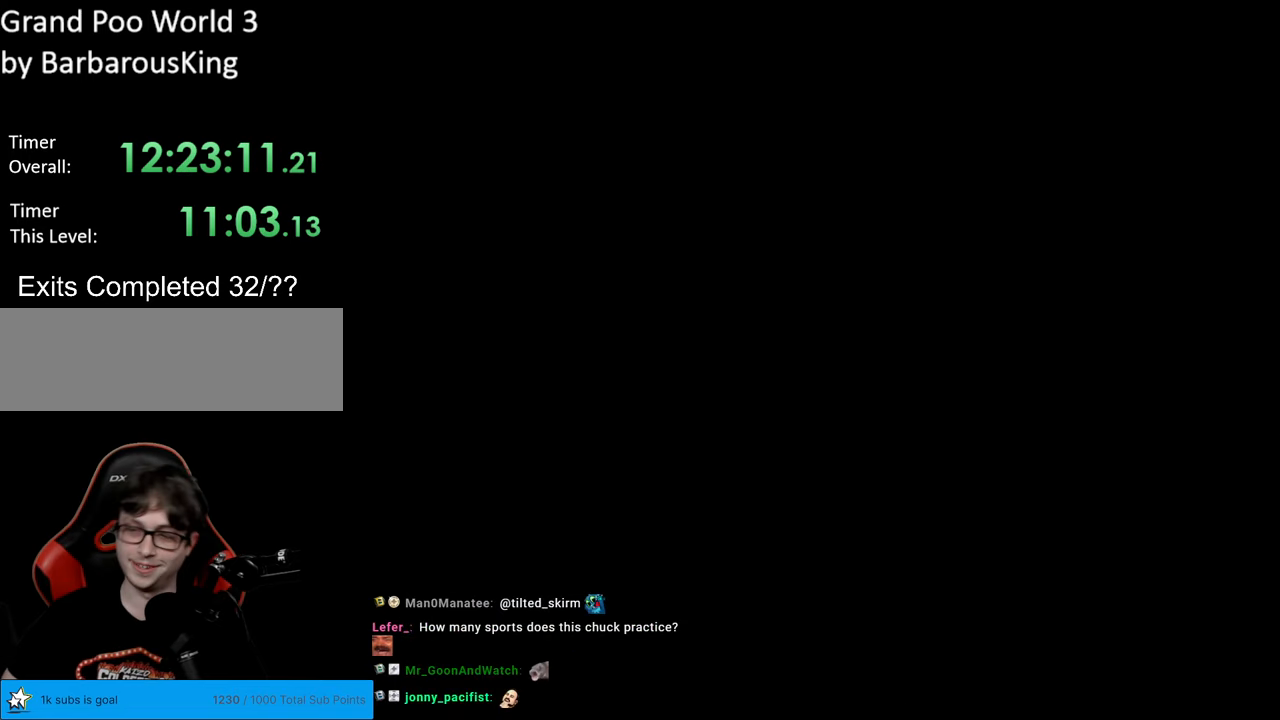
{"buttons": [], "events": []}
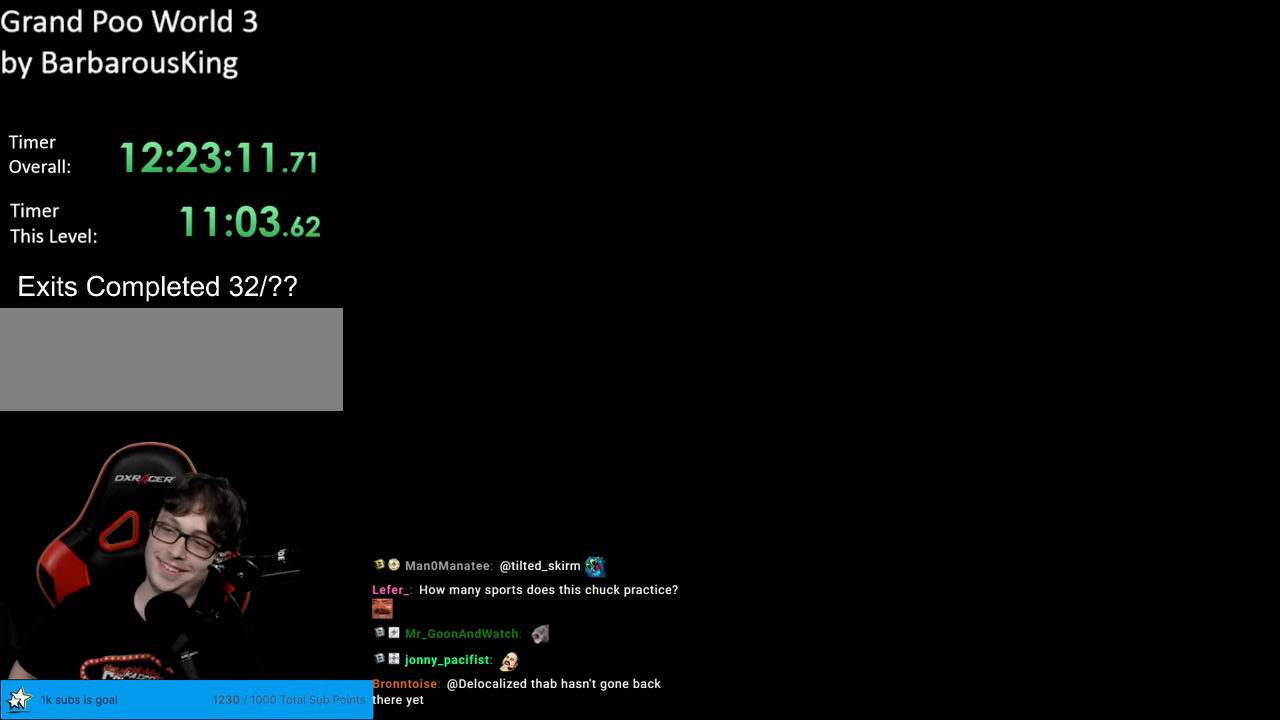
{"buttons": [], "events": []}
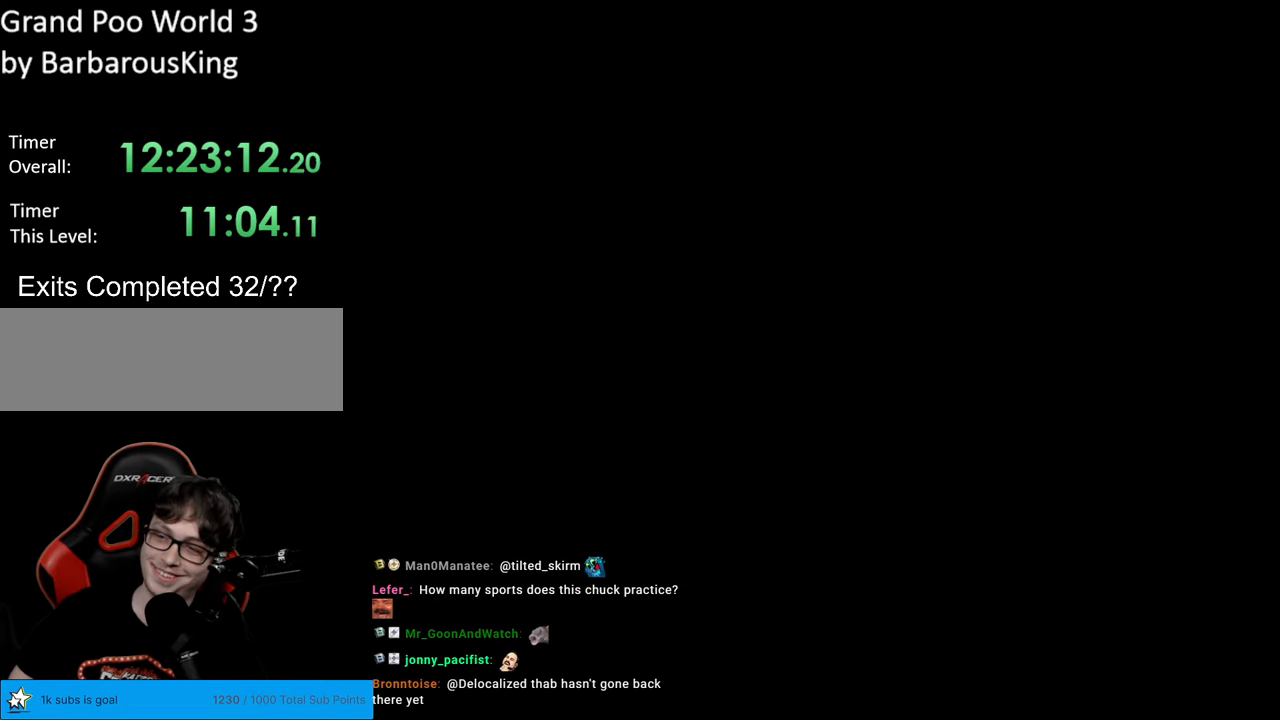
{"buttons": [], "events": []}
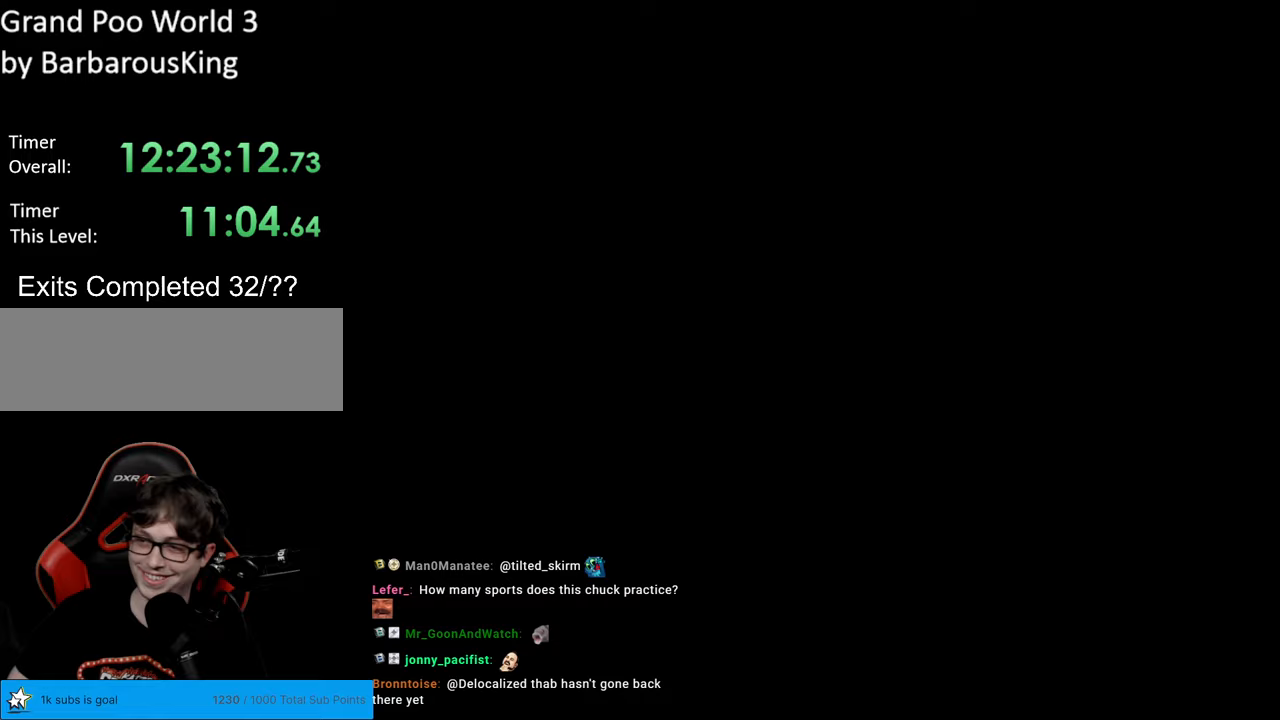
{"buttons": ["Y", "DPAD_RIGHT"], "events": [[167, "Y", "down"], [200, "DPAD_RIGHT", "down"]]}
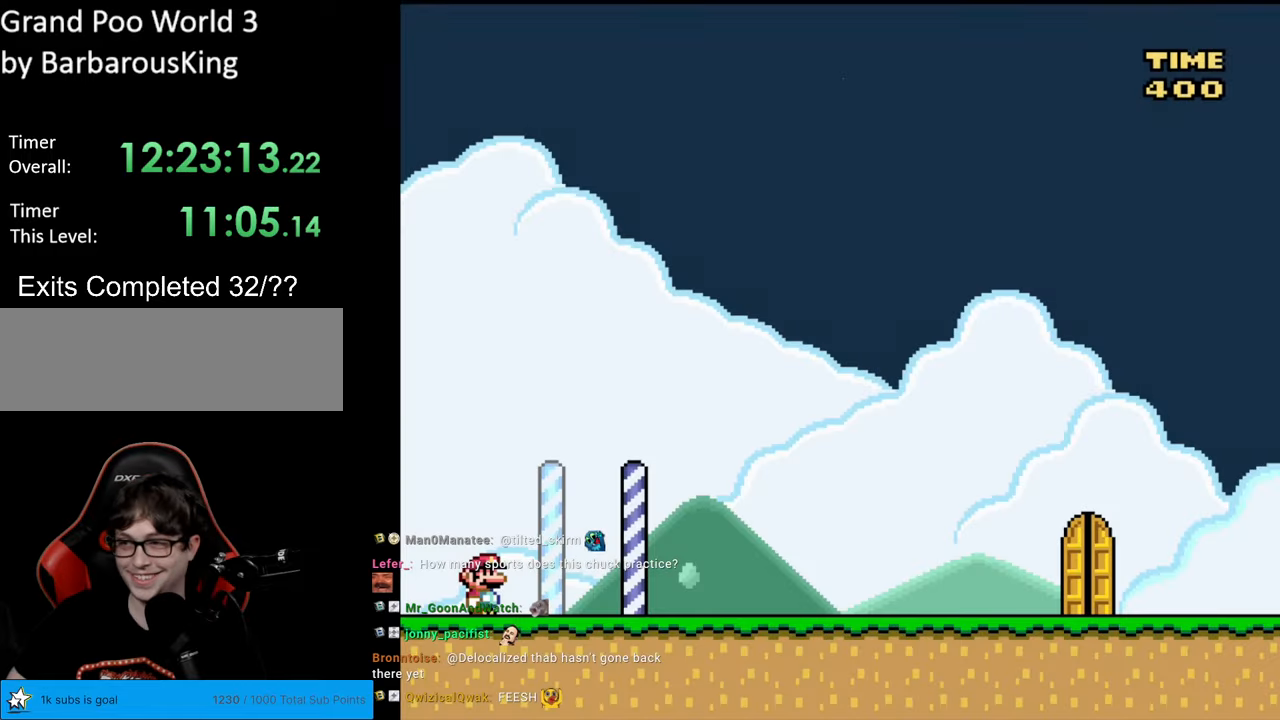
{"buttons": ["Y", "DPAD_RIGHT"], "events": []}
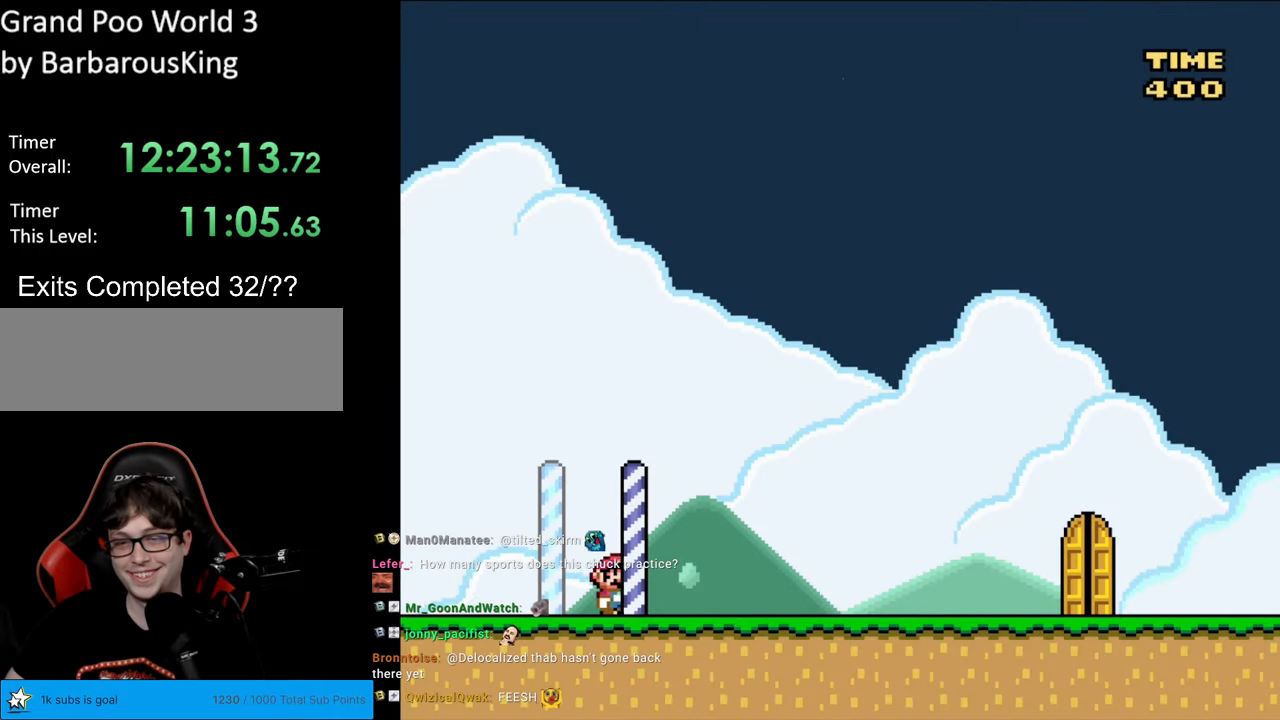
{"buttons": ["Y", "DPAD_RIGHT"], "events": []}
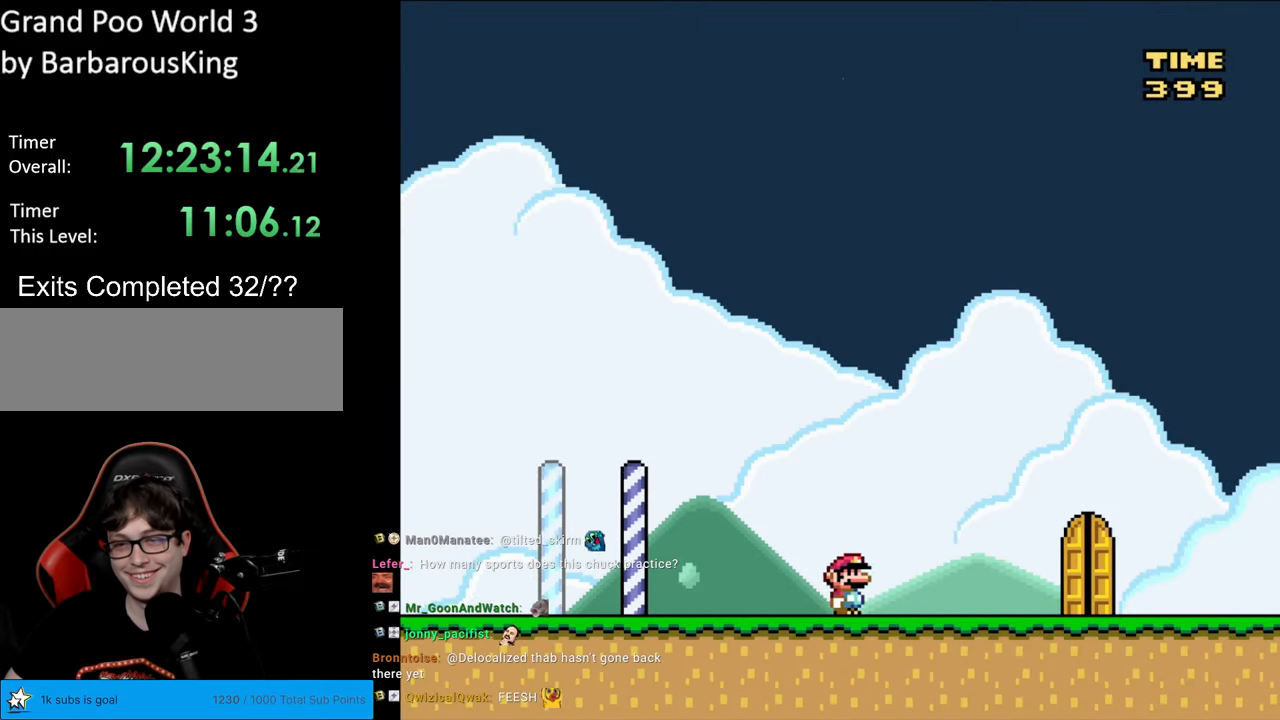
{"buttons": [], "events": [[400, "DPAD_RIGHT", "up"], [433, "Y", "up"]]}
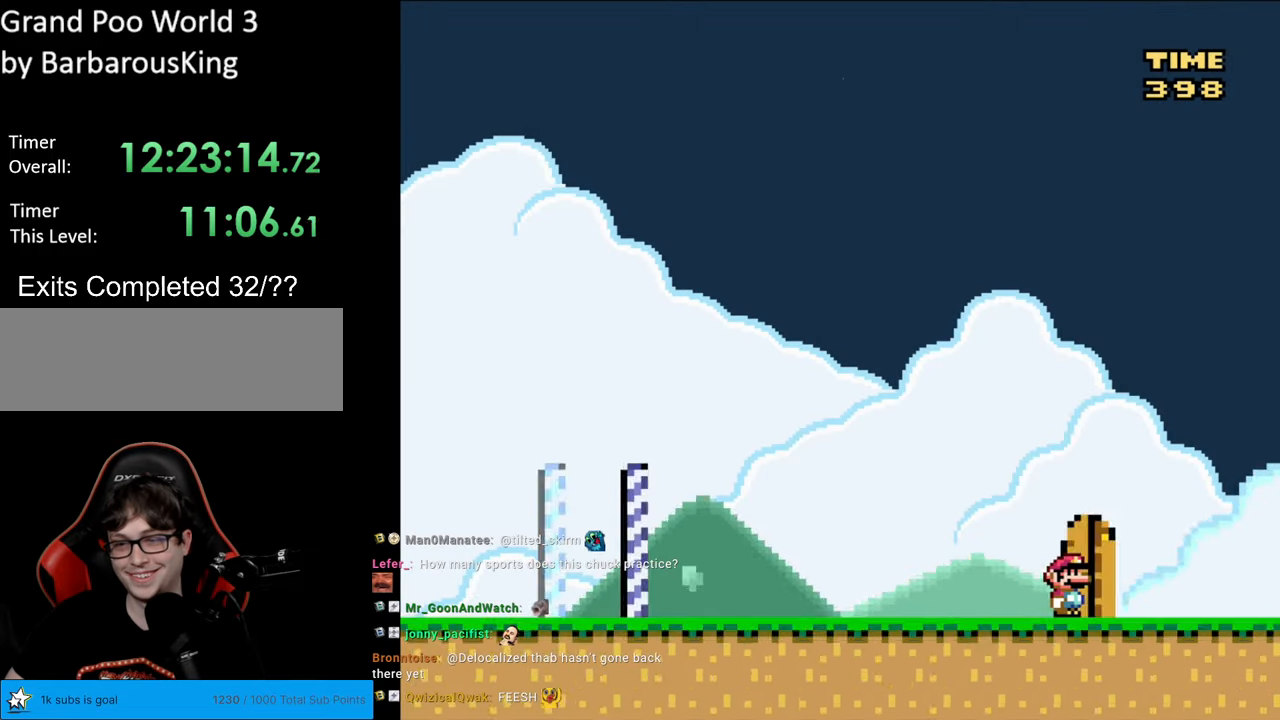
{"buttons": [], "events": [[17, "DPAD_UP", "down"], [200, "DPAD_UP", "up"]]}
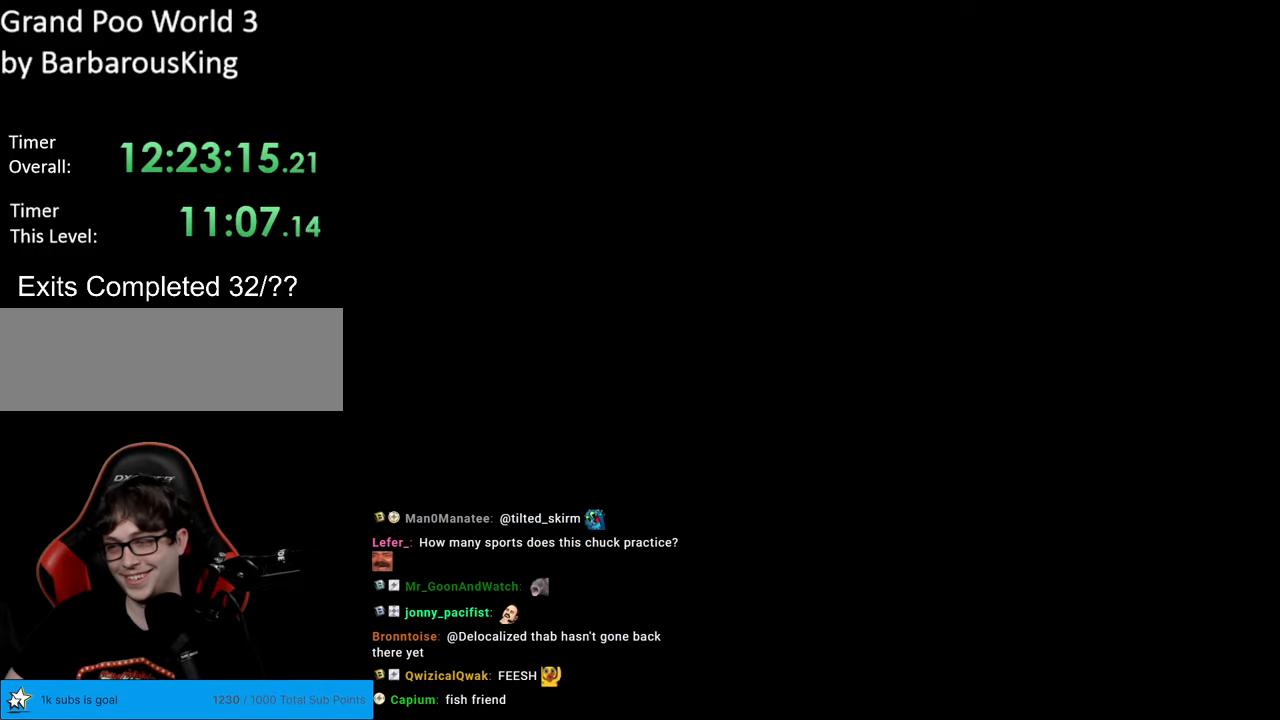
{"buttons": [], "events": []}